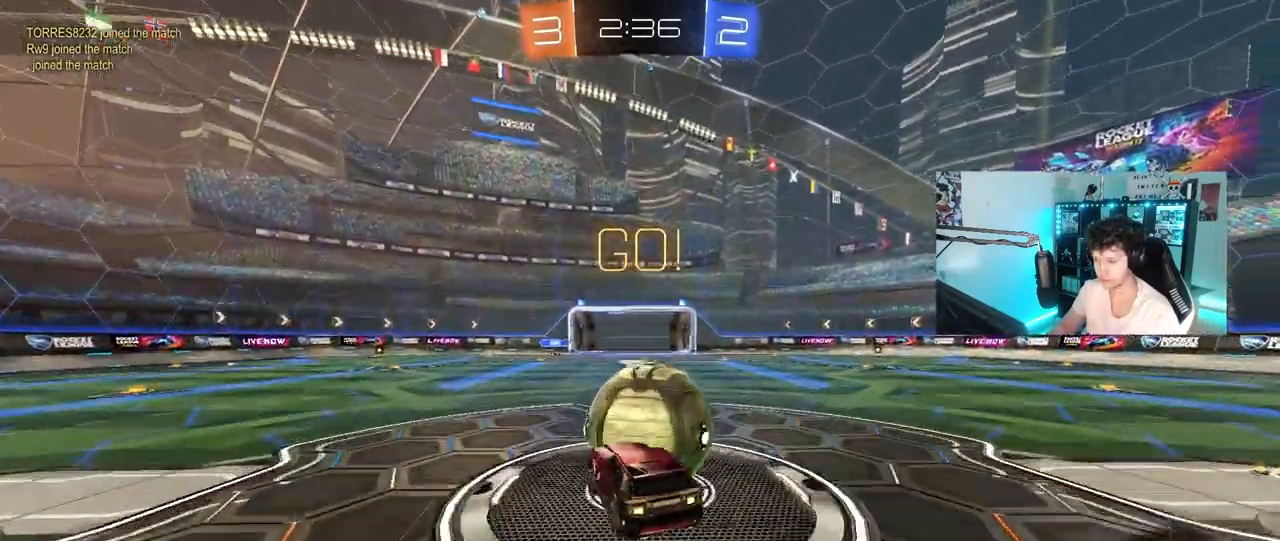
Gameplay with keyboard and mouse; each line is a JSON object with the keys and mouse buttons held at the frame after it. "events" lists presses ("down") and releases ("up") of "1", "2", "3", "4", "5", "a", "alt", "c", "caps_lock", "ctrl", "d", "e", "f", "g", "q", "r", "s", "shift", "space", "t", "tab", "v", "w", "x", "z", "mouse_left", "mouse_wheel" and "mouse_right" between this image and that frame as [ms after this image, input, new state], when the widget could be followed in between. "mouse_left", "mouse_wheel", "mouse_right" = the "left", "wheel", "right" buttons of the "mouse" list. No other keys are recorded. "wheel" means that the mouse wheel is clicked or scrolled. "mouse_move" is the direction in which the mouse moves at that frame (one of eight, or "still"), when it could be read.
{"keys": ["d", "s", "shift"], "mouse": [], "mouse_move": "still", "events": [[17, "d", "down"], [17, "w", "down"], [67, "mouse_right", "down"], [200, "w", "up"], [250, "mouse_right", "up"], [250, "s", "down"]]}
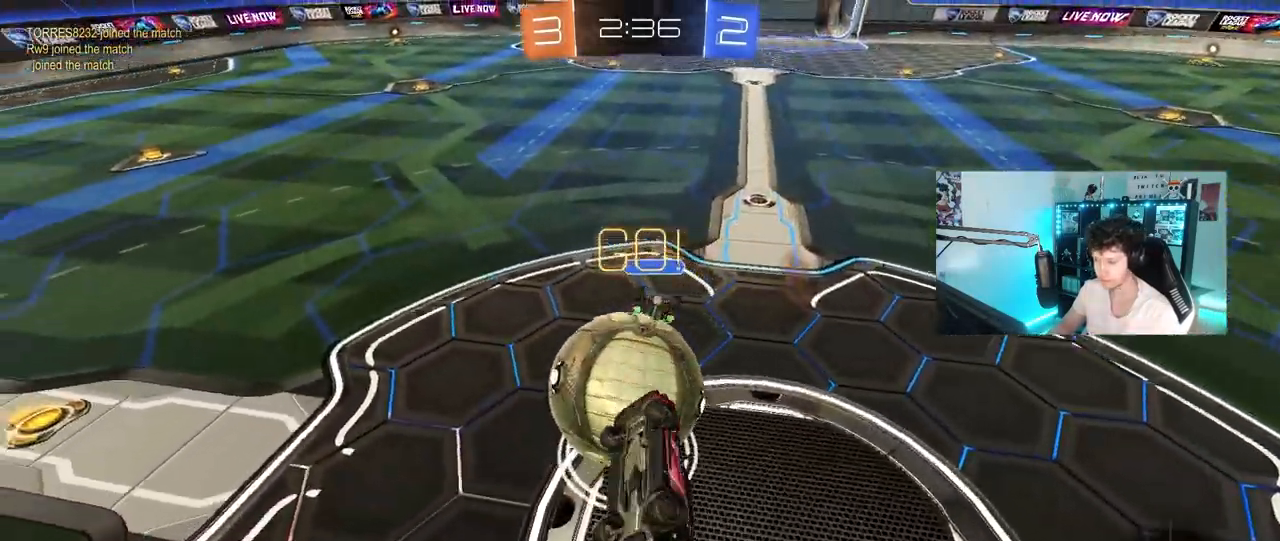
{"keys": ["a", "d", "s"], "mouse": ["left"], "mouse_move": "down-right", "events": [[33, "shift", "up"], [83, "d", "up"], [133, "d", "down"], [267, "a", "down"], [500, "mouse_left", "down"]]}
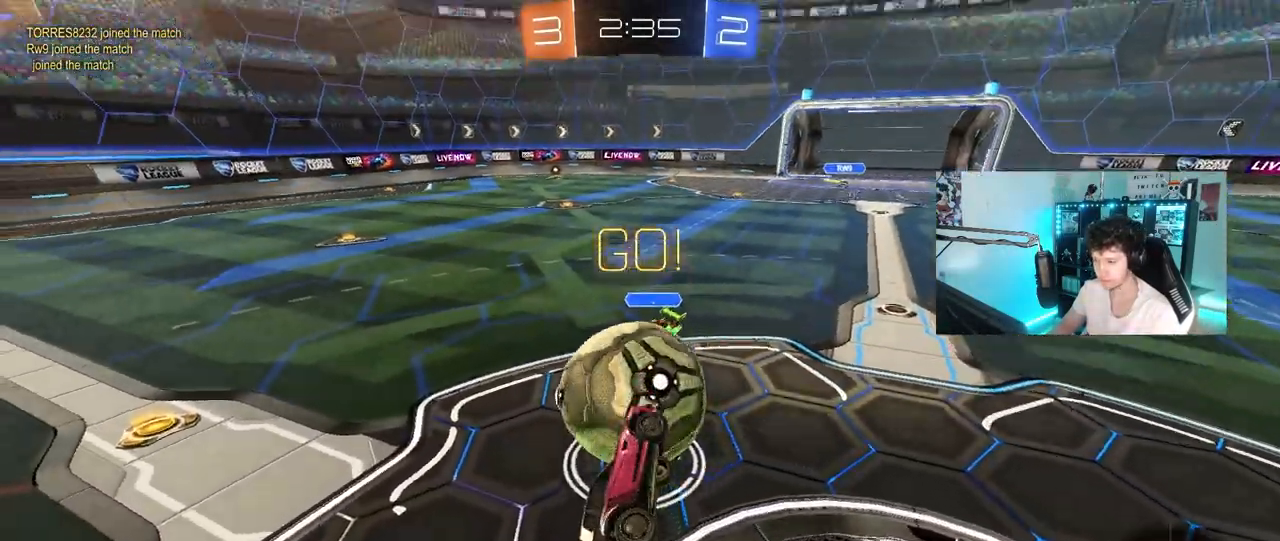
{"keys": ["a", "w"], "mouse": ["left"], "mouse_move": "still", "events": [[50, "a", "up"], [50, "shift", "down"], [133, "s", "up"], [283, "w", "down"], [333, "a", "down"], [333, "d", "up"], [367, "shift", "up"]]}
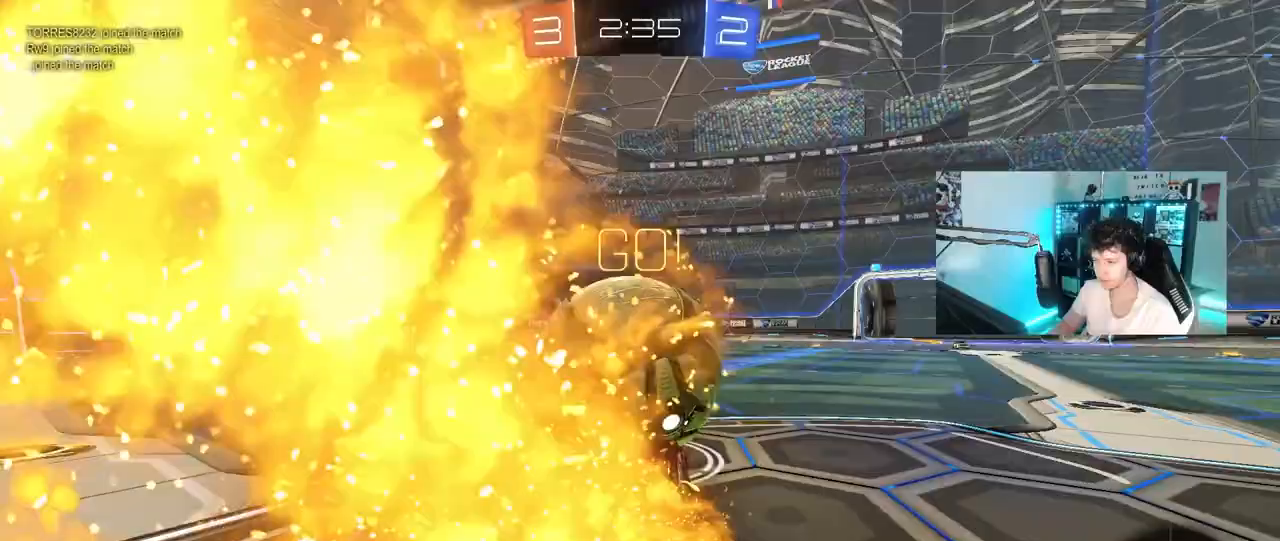
{"keys": ["a", "w"], "mouse": [], "mouse_move": "still", "events": [[67, "a", "up"], [200, "mouse_left", "up"], [483, "a", "down"]]}
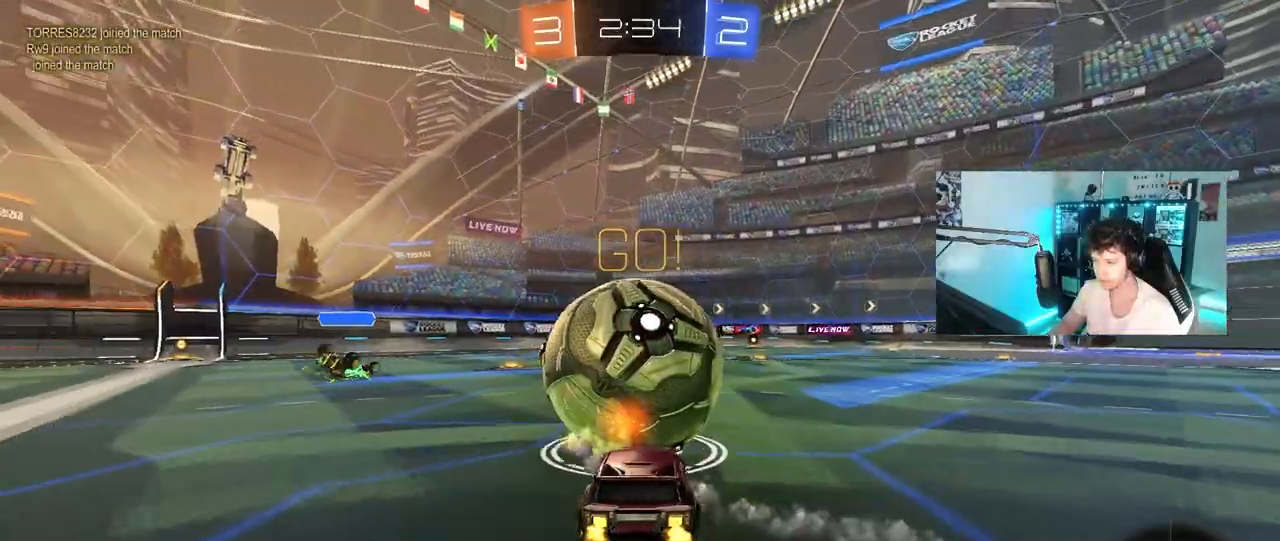
{"keys": ["w"], "mouse": [], "mouse_move": "still", "events": [[217, "a", "up"], [317, "d", "down"], [400, "d", "up"]]}
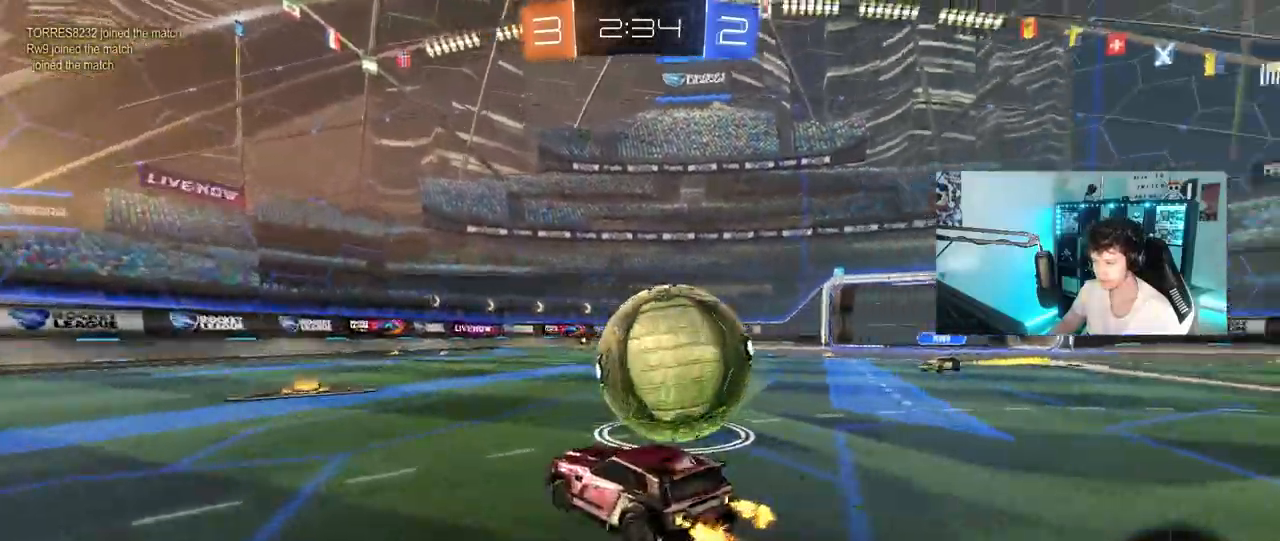
{"keys": [], "mouse": ["right"], "mouse_move": "still", "events": [[50, "d", "down"], [183, "d", "up"], [367, "d", "down"], [467, "d", "up"], [467, "mouse_right", "down"], [467, "w", "up"]]}
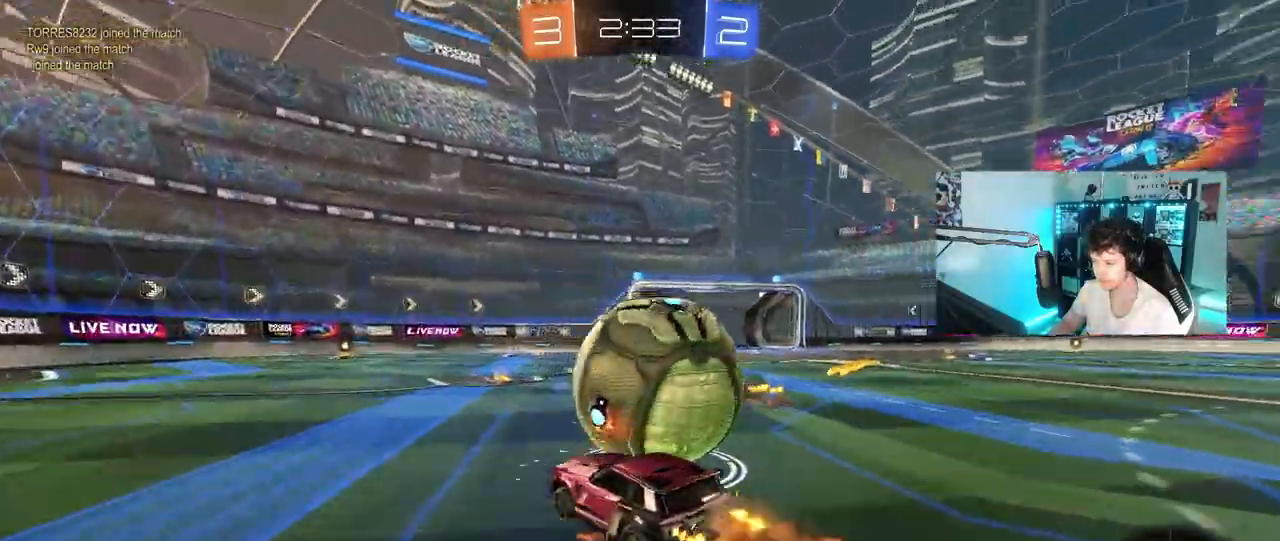
{"keys": ["d", "s", "shift"], "mouse": [], "mouse_move": "still", "events": [[17, "shift", "down"], [17, "w", "down"], [67, "d", "down"], [67, "mouse_right", "up"], [117, "mouse_right", "down"], [200, "s", "down"], [200, "w", "up"], [250, "mouse_right", "up"]]}
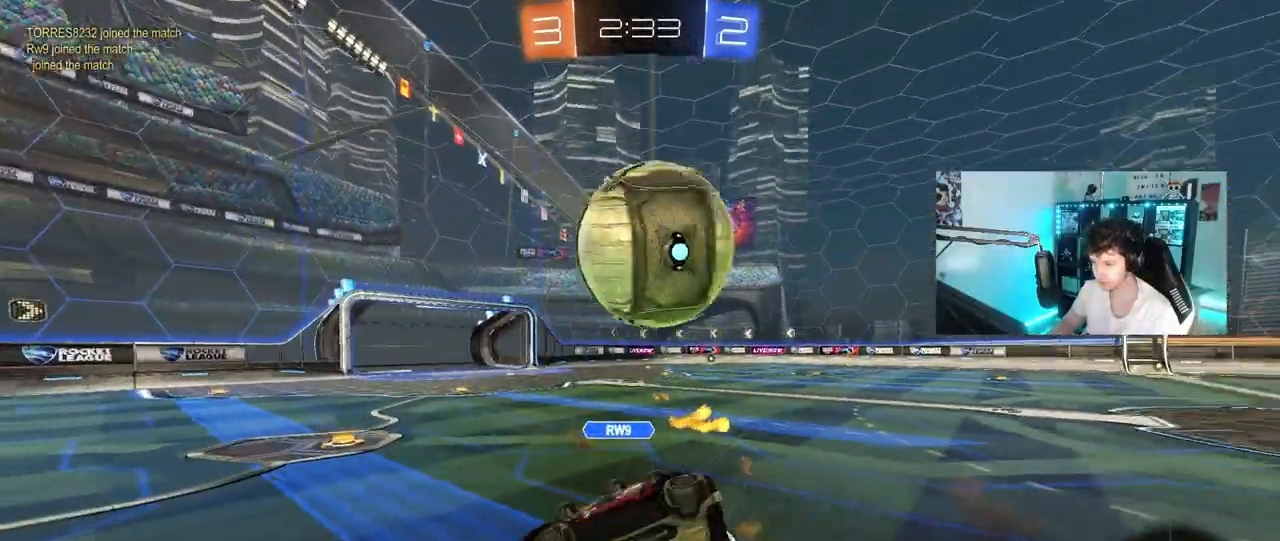
{"keys": ["d", "shift"], "mouse": [], "mouse_move": "still", "events": [[400, "s", "up"]]}
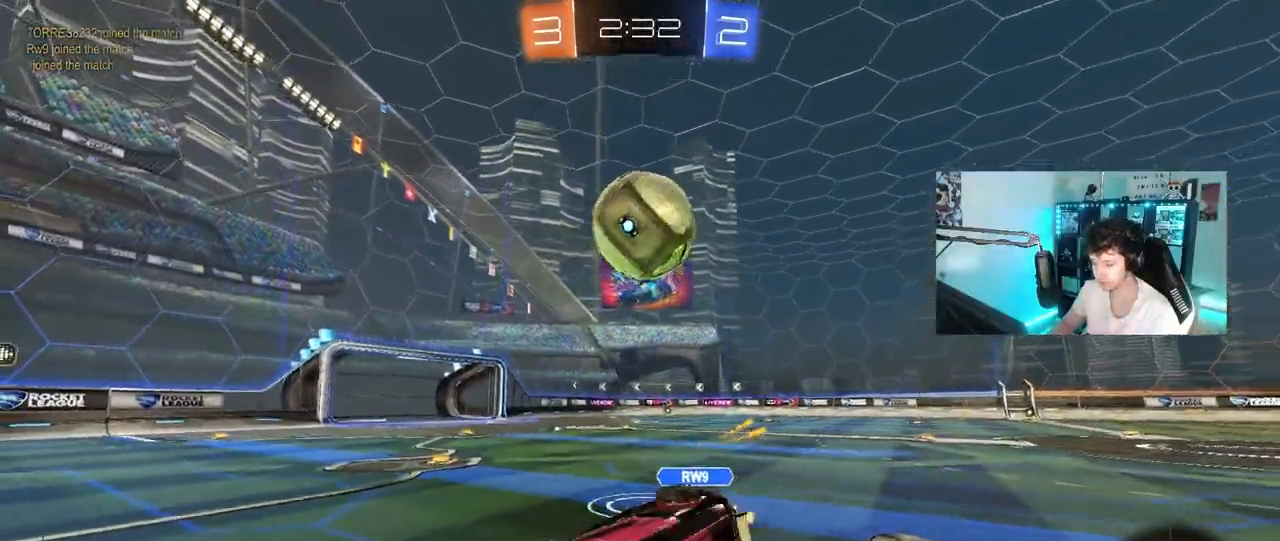
{"keys": ["d", "w"], "mouse": [], "mouse_move": "still", "events": [[50, "w", "down"], [100, "shift", "up"]]}
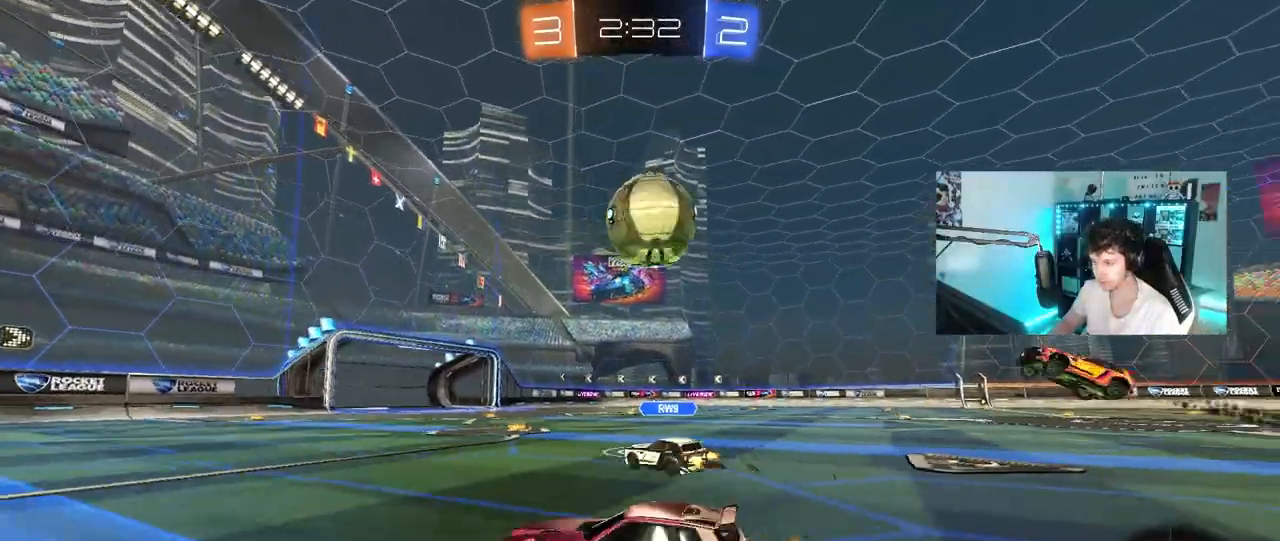
{"keys": ["w"], "mouse": [], "mouse_move": "still", "events": [[400, "d", "up"]]}
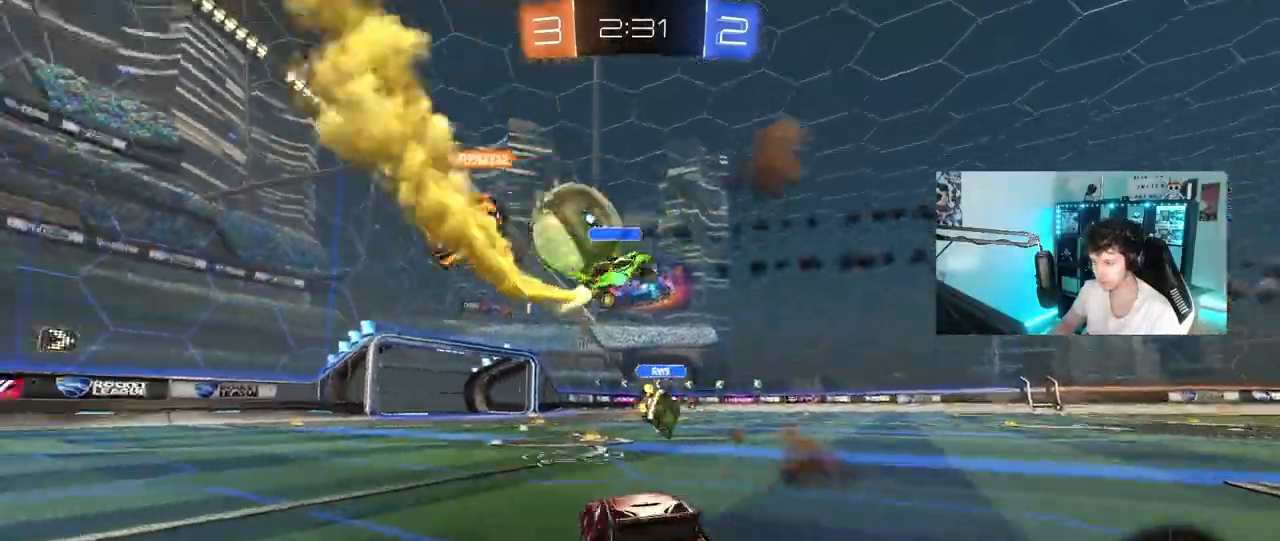
{"keys": ["w"], "mouse": [], "mouse_move": "still", "events": [[400, "d", "down"], [500, "d", "up"]]}
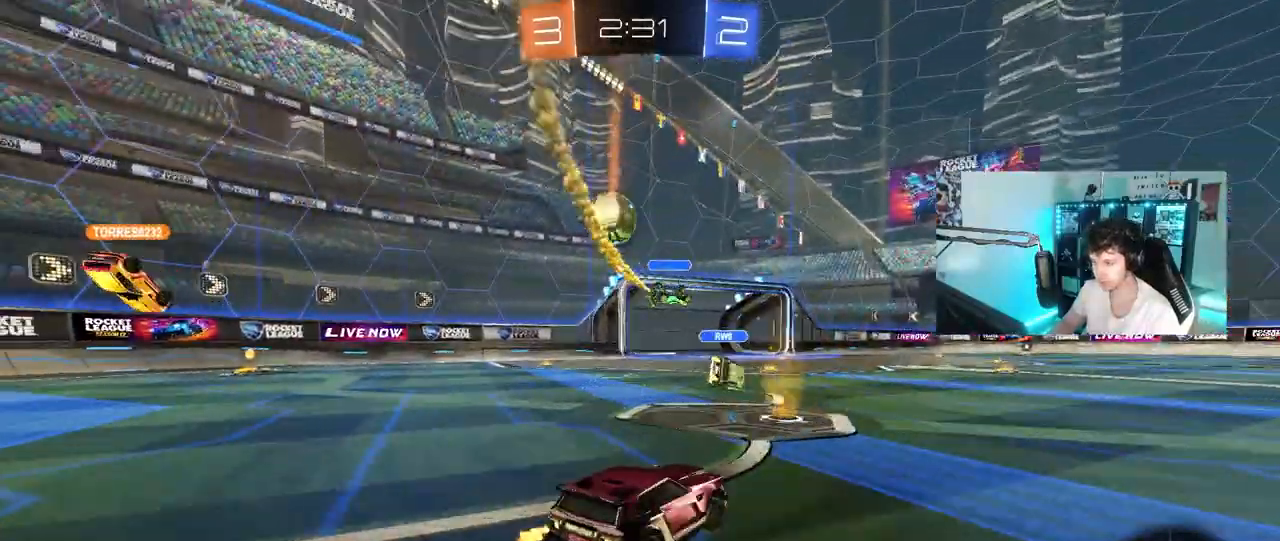
{"keys": [], "mouse": [], "mouse_move": "still", "events": [[233, "a", "down"], [383, "a", "up"], [467, "w", "up"]]}
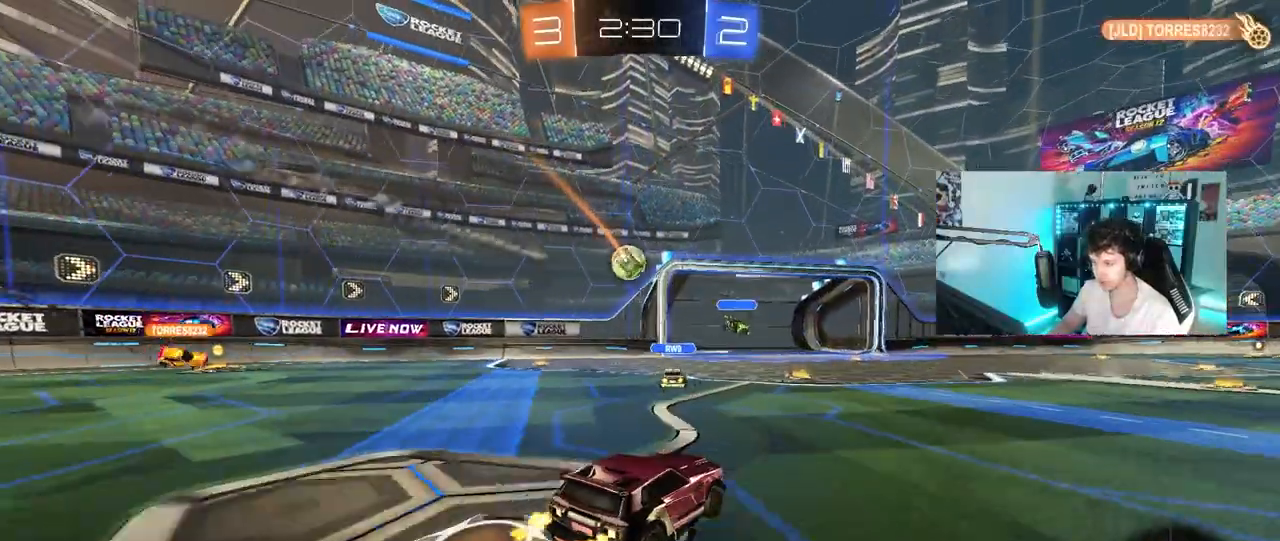
{"keys": ["w"], "mouse": [], "mouse_move": "still", "events": [[67, "w", "down"], [117, "d", "down"], [350, "d", "up"]]}
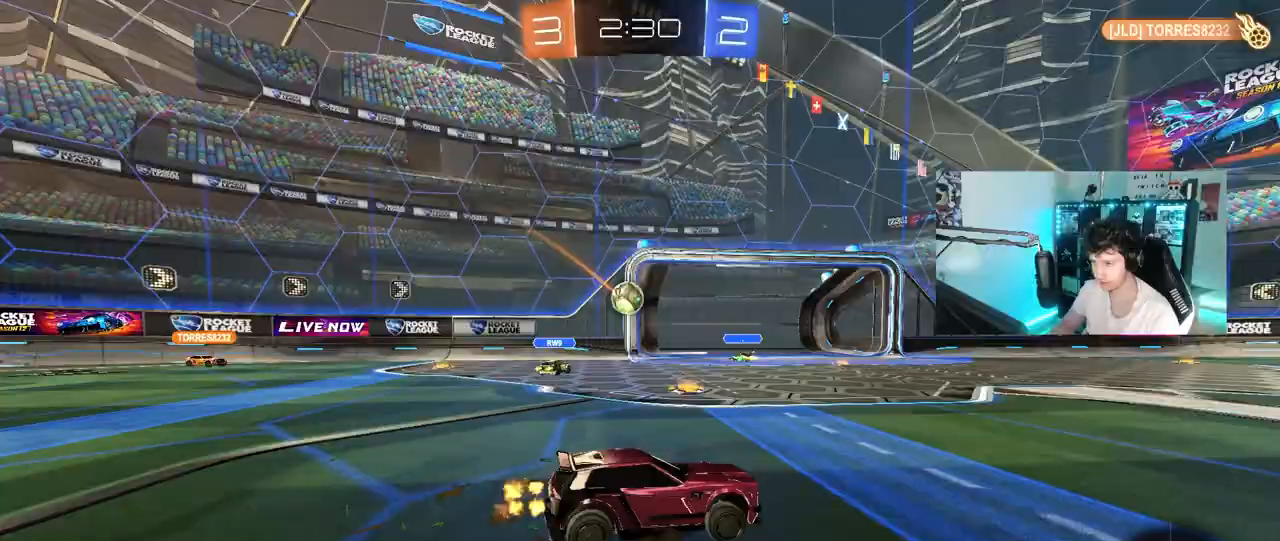
{"keys": ["d", "w"], "mouse": ["left"], "mouse_move": "still", "events": [[367, "mouse_left", "down"], [500, "d", "down"]]}
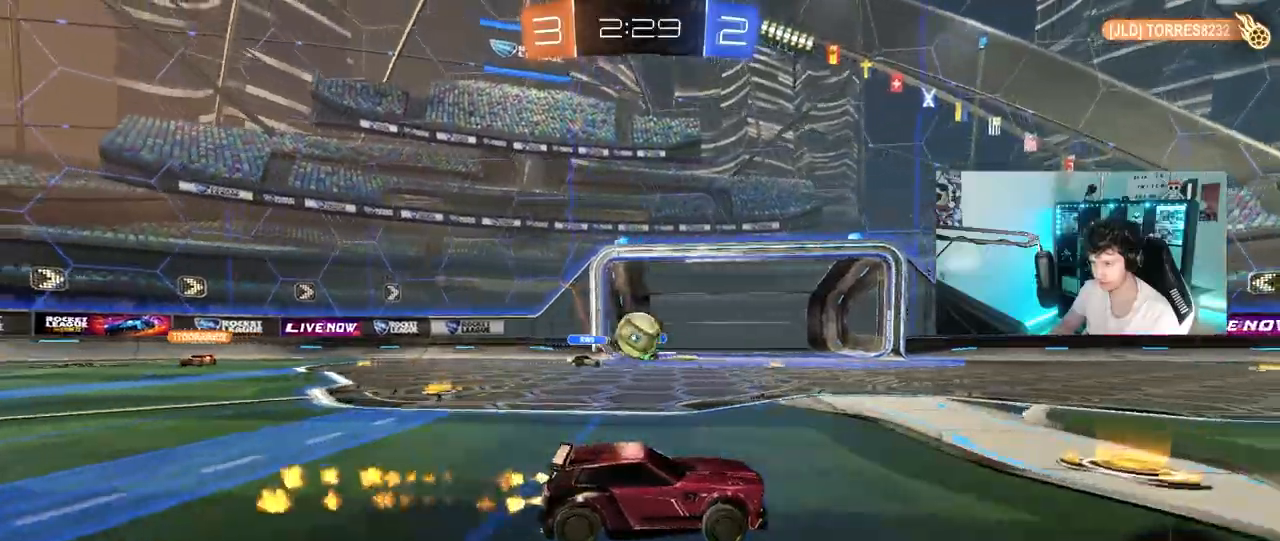
{"keys": ["a", "s", "shift", "space"], "mouse": [], "mouse_move": "up-right", "events": [[50, "d", "up"], [50, "mouse_right", "down"], [100, "a", "down"], [100, "shift", "down"], [150, "mouse_right", "up"], [183, "mouse_right", "down"], [233, "s", "down"], [233, "w", "up"], [333, "mouse_left", "up"], [333, "mouse_right", "up"], [417, "space", "down"]]}
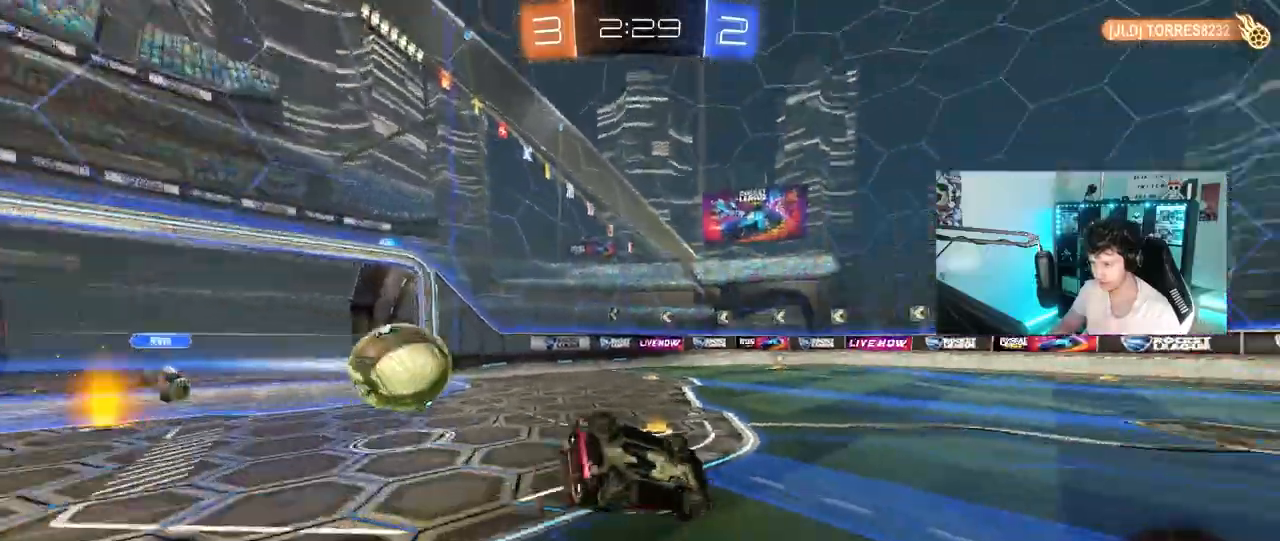
{"keys": ["a", "shift"], "mouse": [], "mouse_move": "still", "events": [[67, "s", "up"], [117, "space", "up"], [200, "s", "down"], [433, "s", "up"]]}
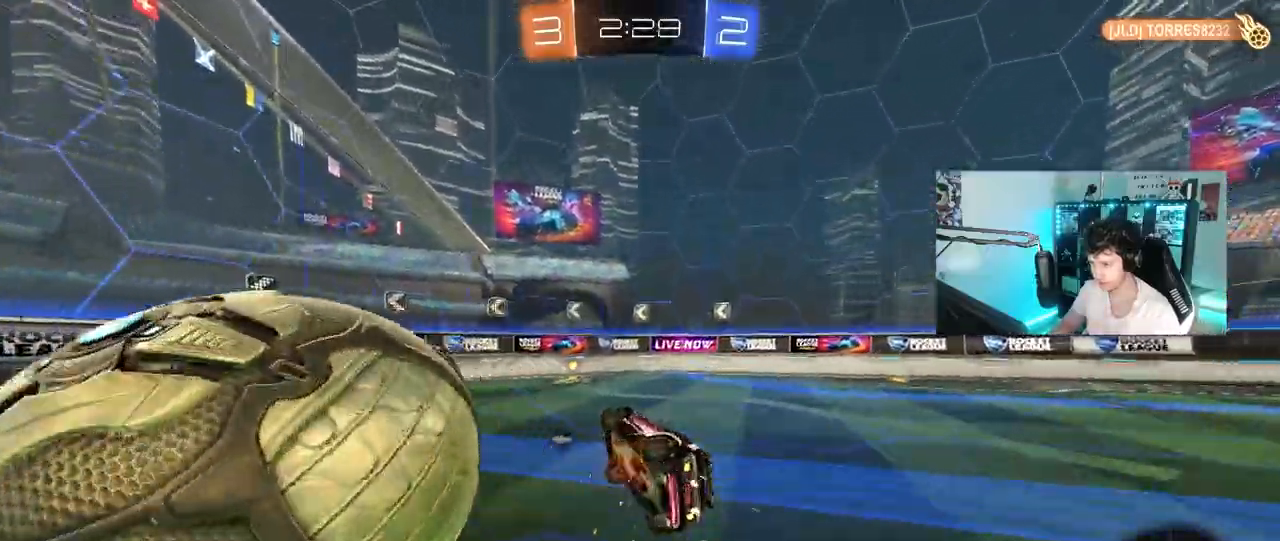
{"keys": ["d", "w"], "mouse": ["left", "right"], "events": [[167, "s", "down"], [217, "mouse_left", "down"], [267, "a", "up"], [267, "d", "down"], [317, "s", "up"], [400, "shift", "up"], [400, "w", "down"], [450, "d", "up"], [450, "mouse_right", "down"], [500, "d", "down"]]}
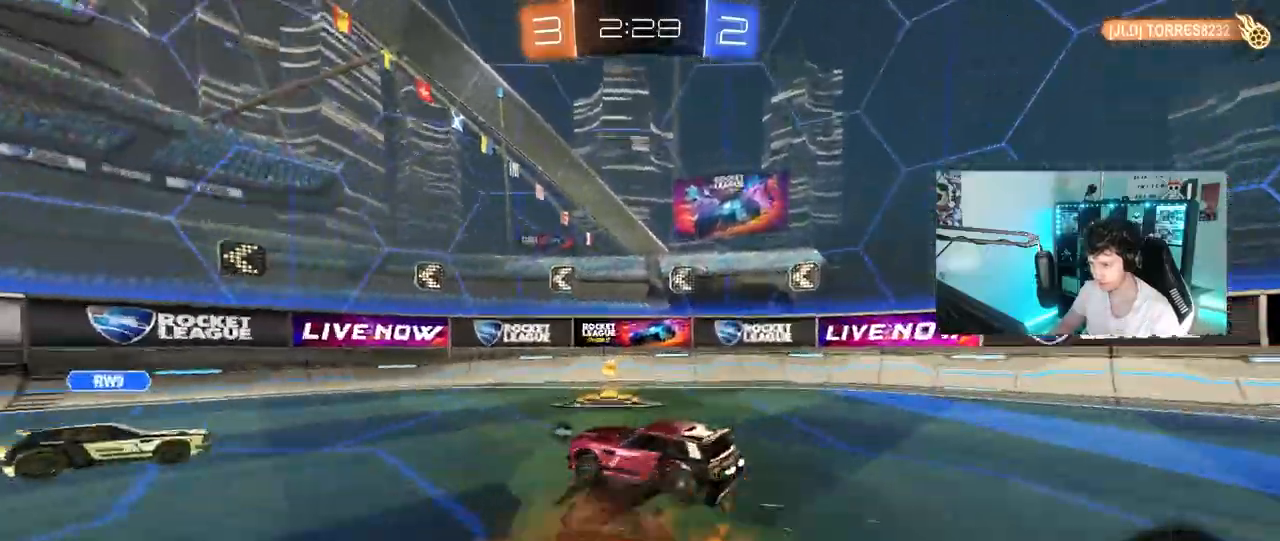
{"keys": ["d", "shift", "space"], "mouse": [], "mouse_move": "up", "events": [[50, "mouse_right", "up"], [50, "shift", "down"], [100, "mouse_right", "down"], [183, "s", "down"], [183, "w", "up"], [283, "mouse_right", "up"], [383, "mouse_left", "up"], [417, "s", "up"], [417, "space", "down"]]}
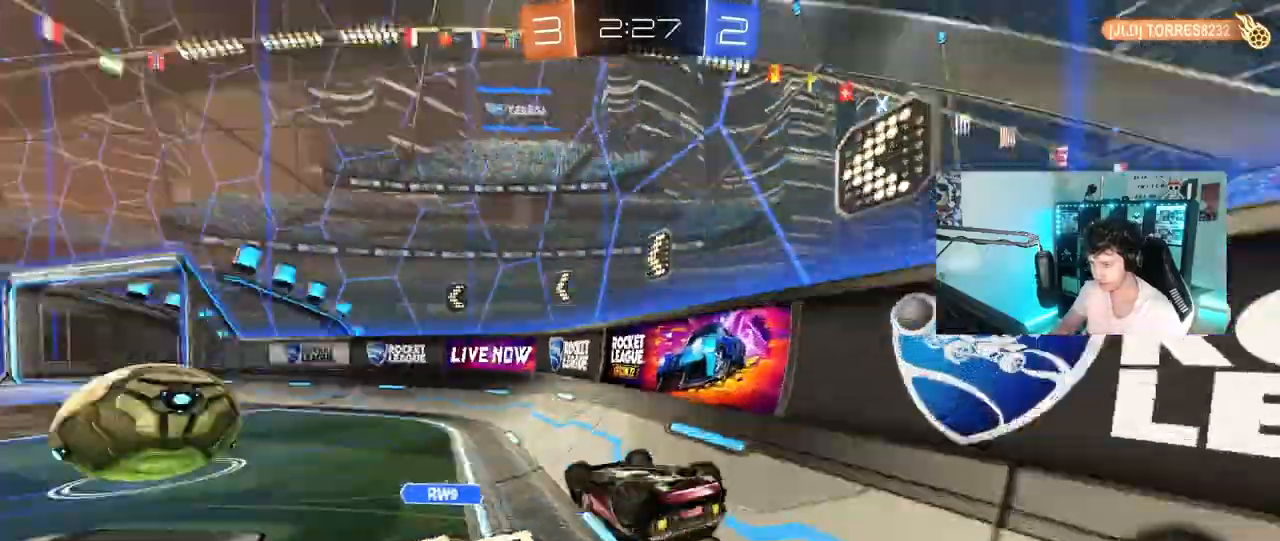
{"keys": ["a", "w"], "mouse": [], "mouse_move": "still", "events": [[67, "space", "up"], [200, "a", "down"], [200, "d", "up"], [200, "w", "down"], [250, "shift", "up"]]}
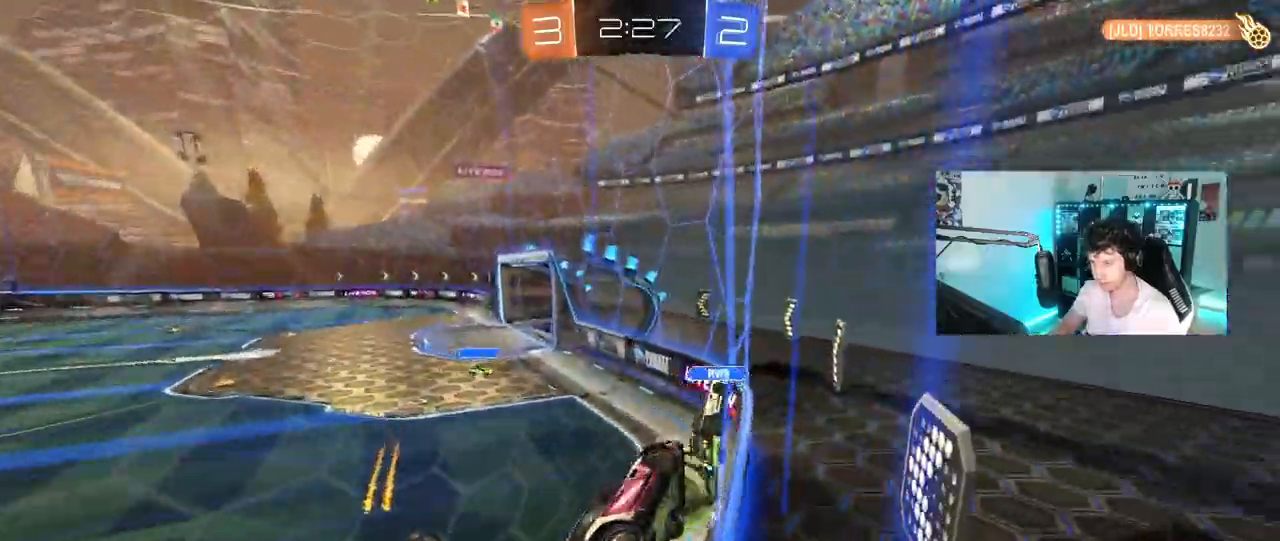
{"keys": ["a", "w"], "mouse": [], "mouse_move": "still", "events": [[267, "a", "up"], [267, "d", "down"], [367, "d", "up"], [400, "a", "down"]]}
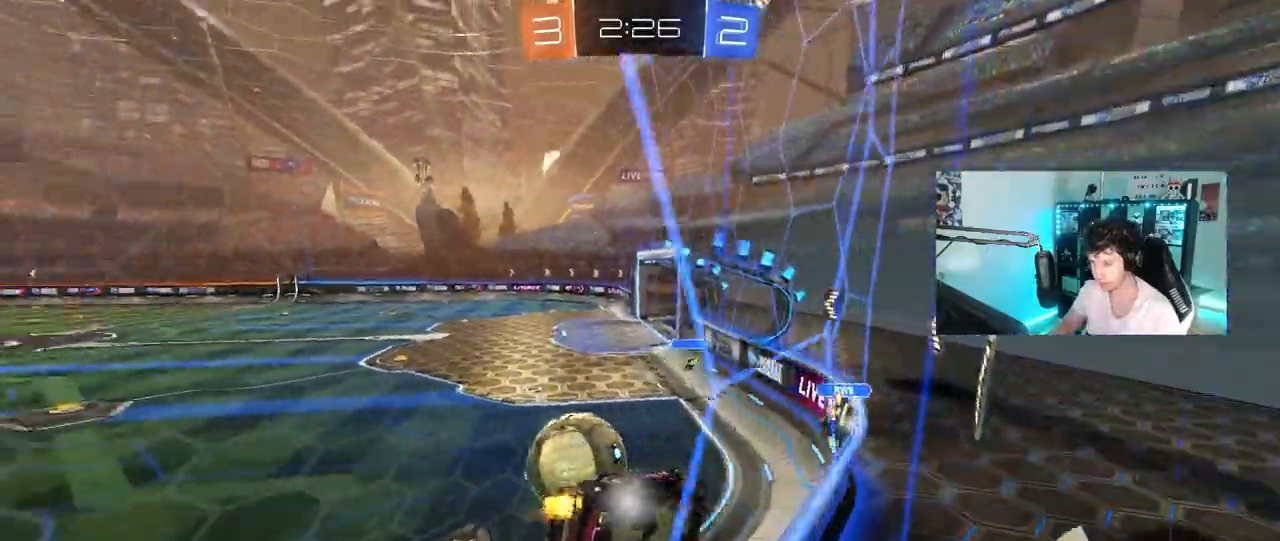
{"keys": ["a", "w"], "mouse": [], "mouse_move": "still", "events": []}